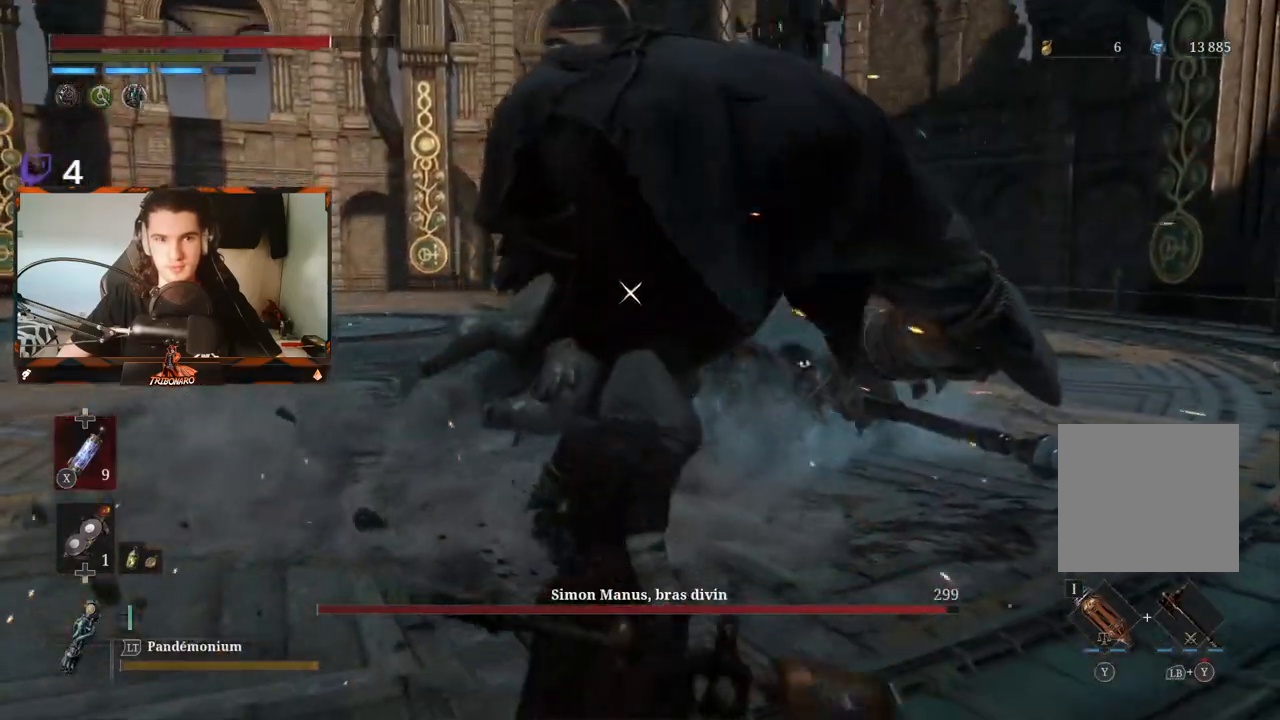
Gameplay with a controller (Xbox layout); each line is a JSON object with the inputs held at the frame after it. "events" lists button and stick changes between this image and that frame as [ms after this image, input, new state], when the widget could be followed in between.
{"buttons": [], "left_stick": "up", "right_stick": "center", "events": []}
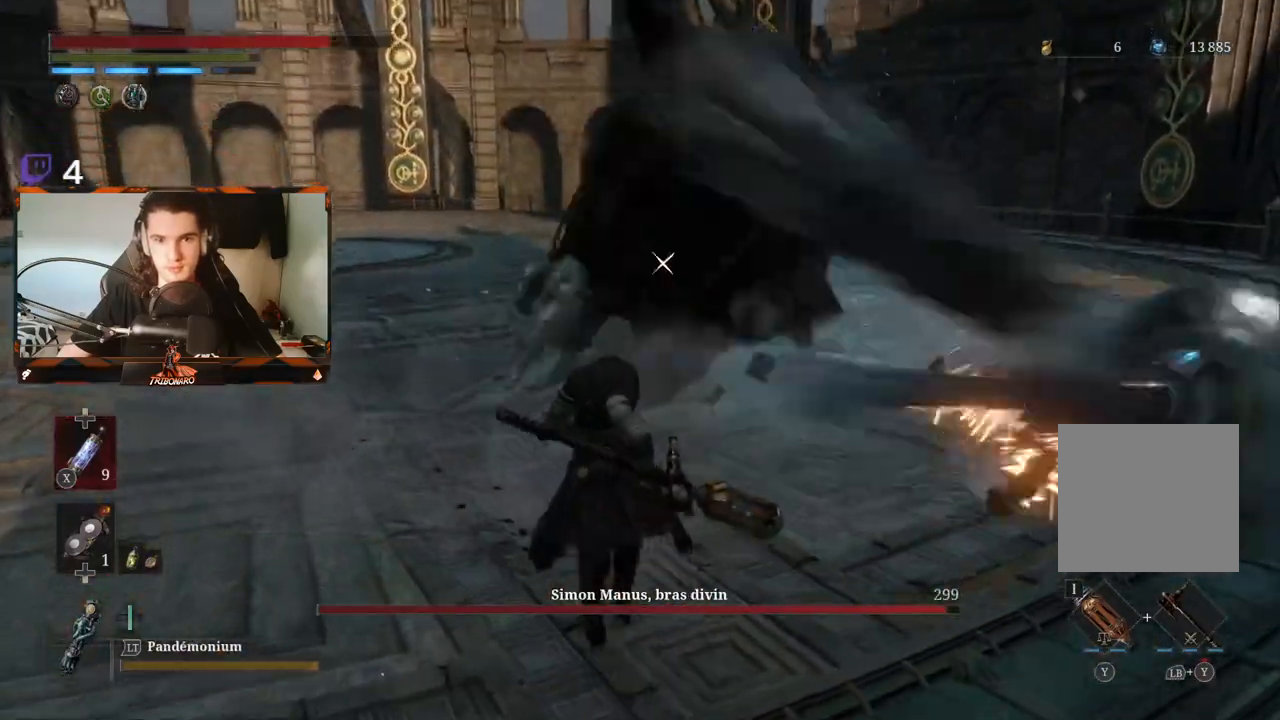
{"buttons": ["B"], "left_stick": "up", "right_stick": "center", "events": [[50, "left_stick", "up-right"], [400, "left_stick", "up"], [483, "B", "down"]]}
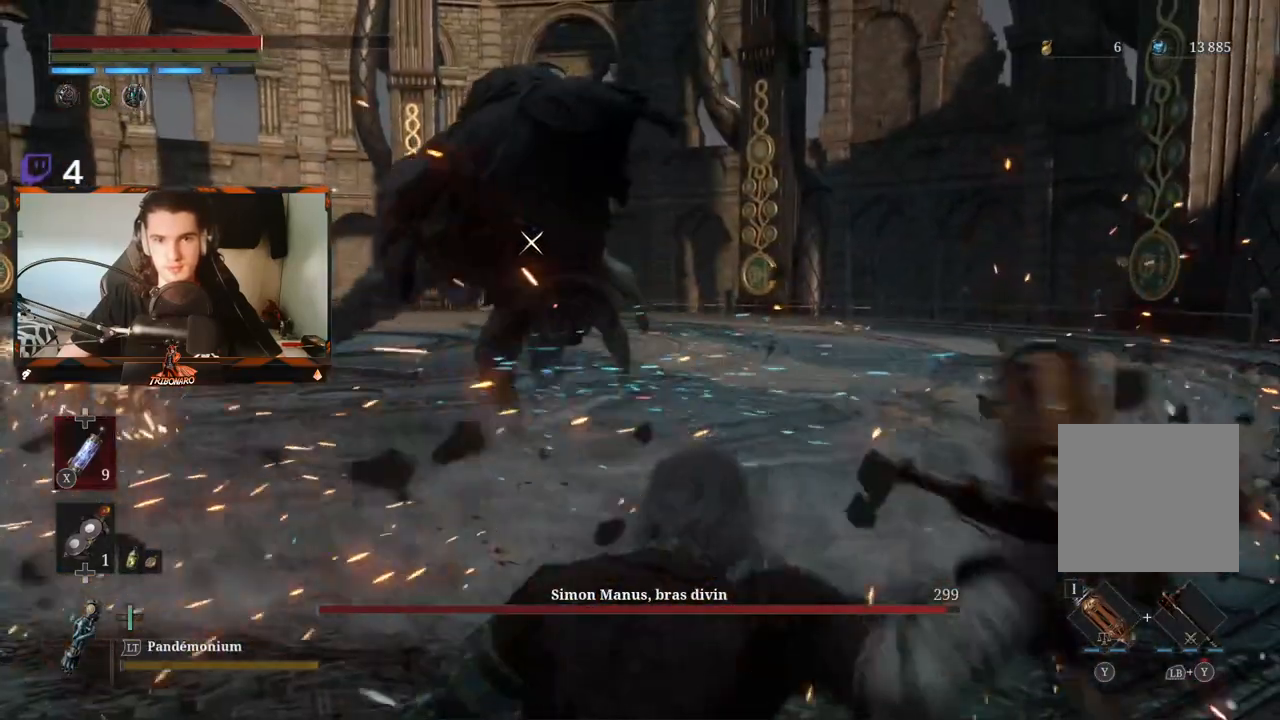
{"buttons": [], "left_stick": "up", "right_stick": "center", "events": [[100, "B", "up"]]}
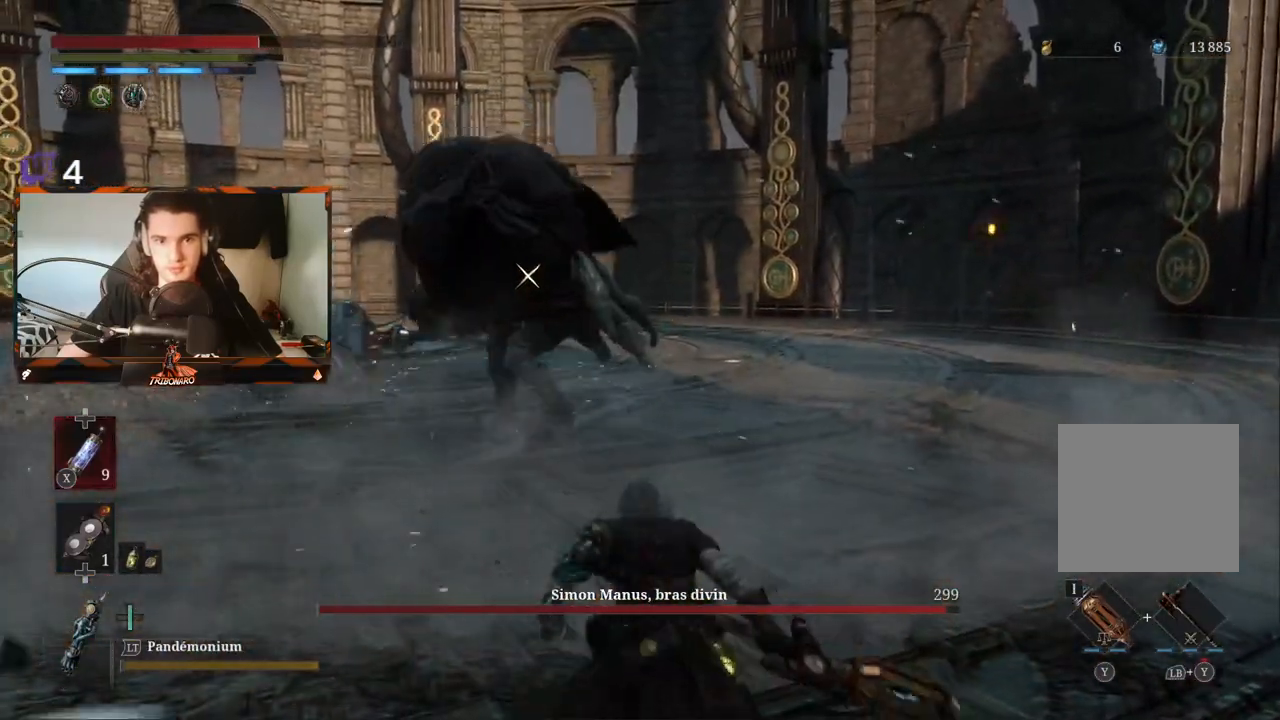
{"buttons": ["R2"], "left_stick": "up", "right_stick": "center", "events": [[250, "R2", "down"]]}
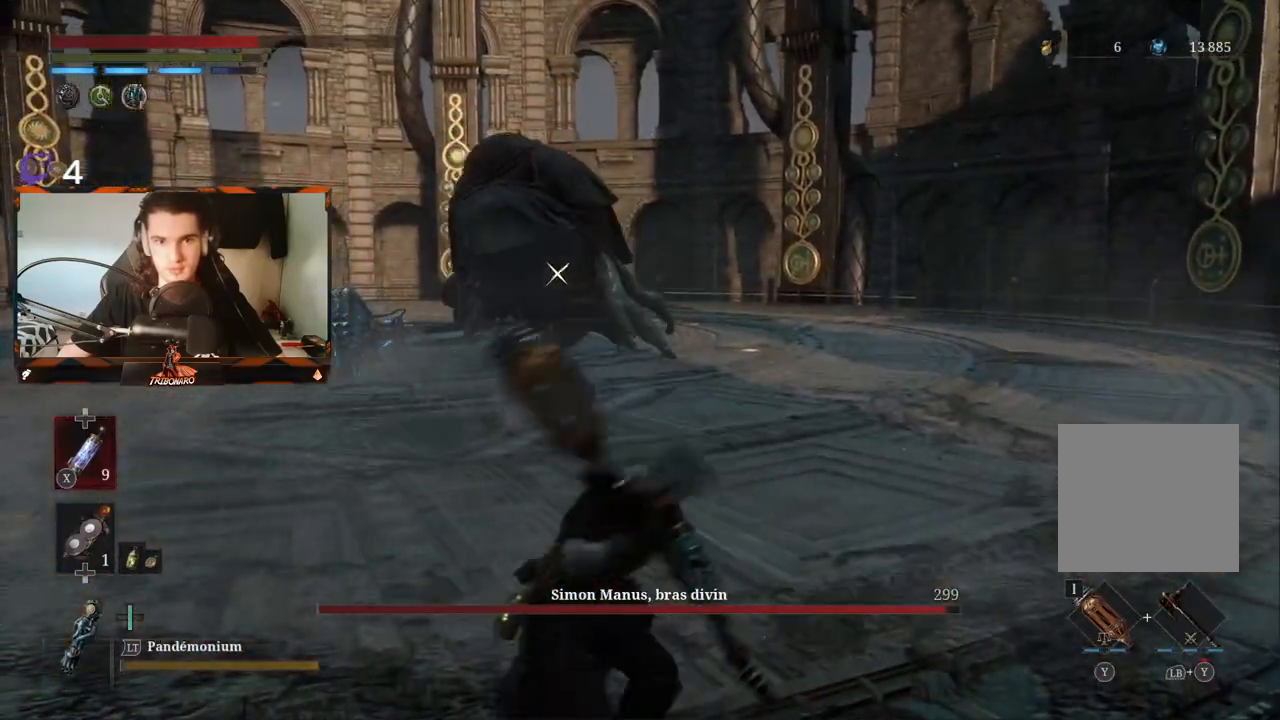
{"buttons": ["R2"], "left_stick": "up", "right_stick": "center", "events": []}
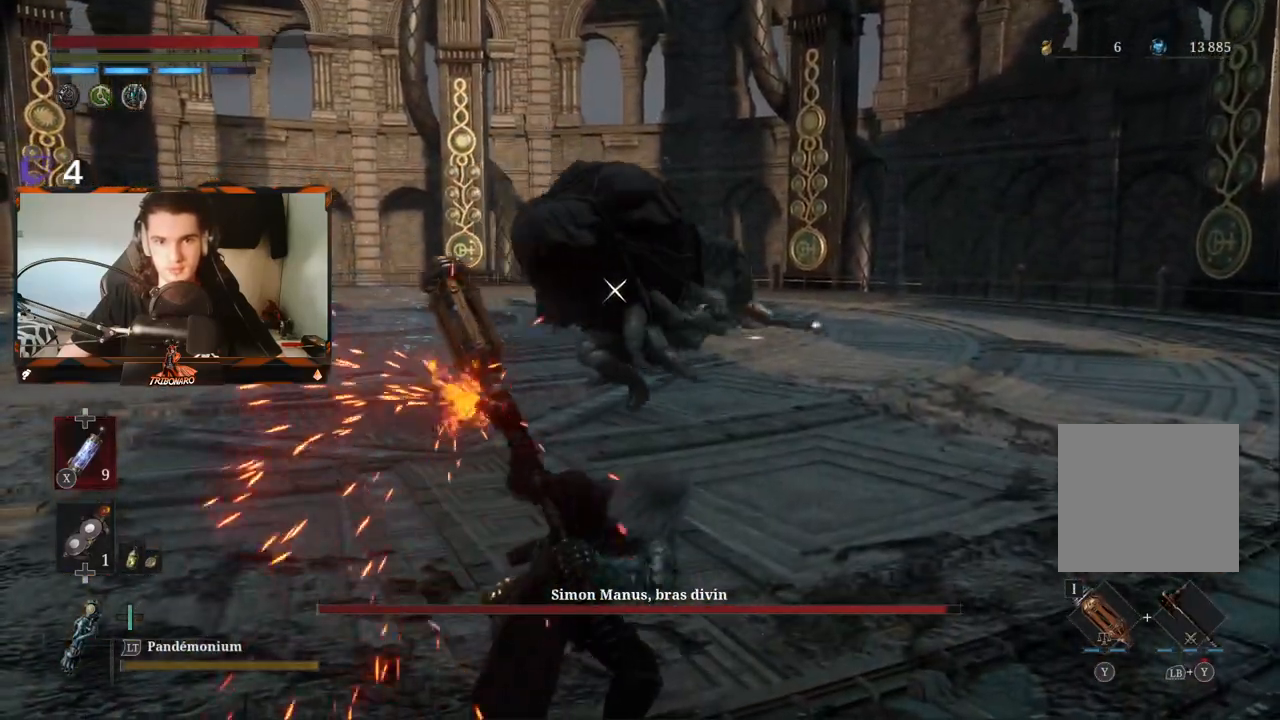
{"buttons": ["R2"], "left_stick": "up", "right_stick": "center", "events": []}
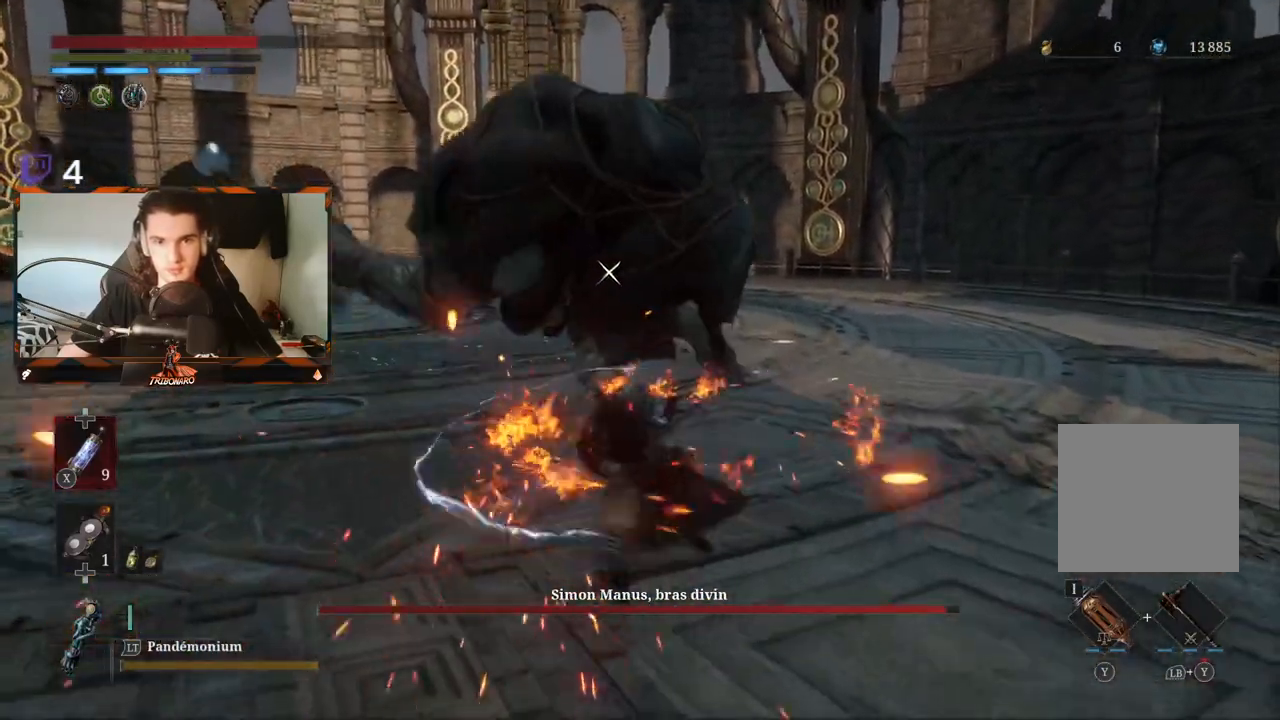
{"buttons": ["R1"], "left_stick": "up", "right_stick": "center", "events": [[83, "R2", "up"], [350, "R1", "down"]]}
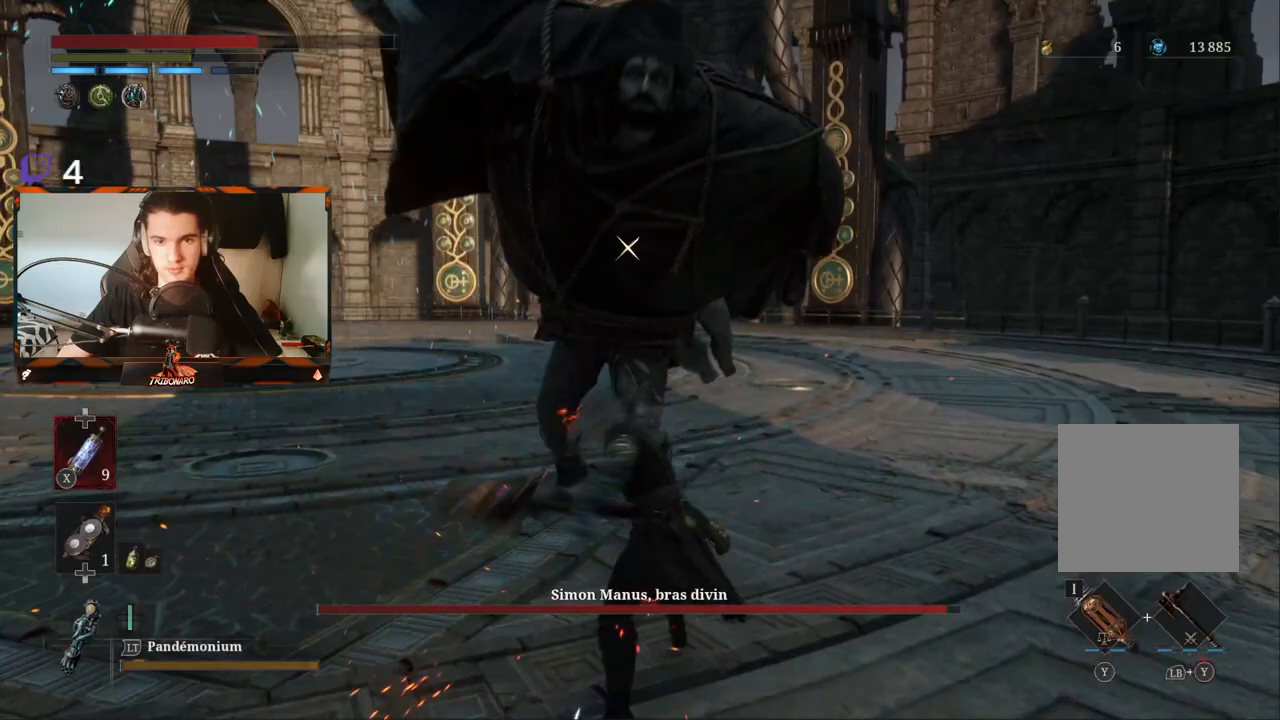
{"buttons": [], "left_stick": "up", "right_stick": "center", "events": [[83, "R1", "up"], [150, "R1", "down"], [250, "R1", "up"], [317, "R1", "down"], [400, "R1", "up"]]}
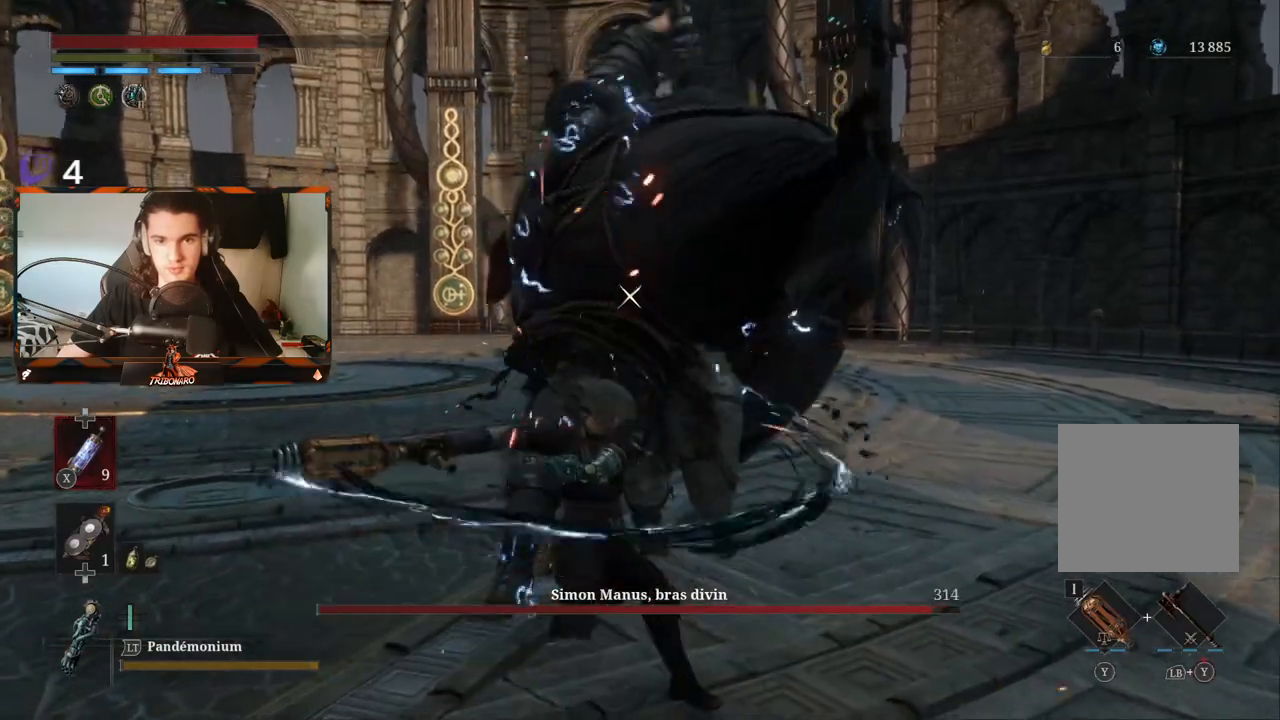
{"buttons": [], "left_stick": "up", "right_stick": "center", "events": [[300, "L1", "down"], [483, "L1", "up"]]}
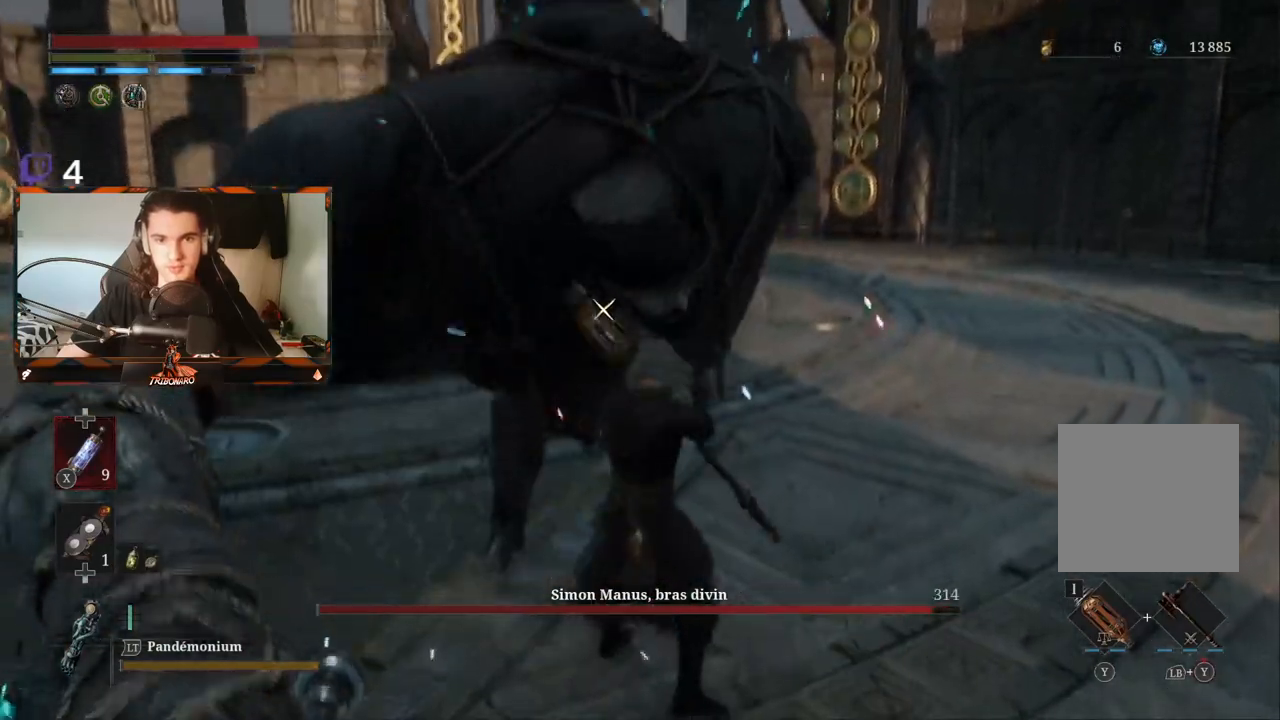
{"buttons": [], "left_stick": "up-right", "right_stick": "center", "events": [[267, "R1", "down"], [367, "R1", "up"], [433, "left_stick", "up-right"]]}
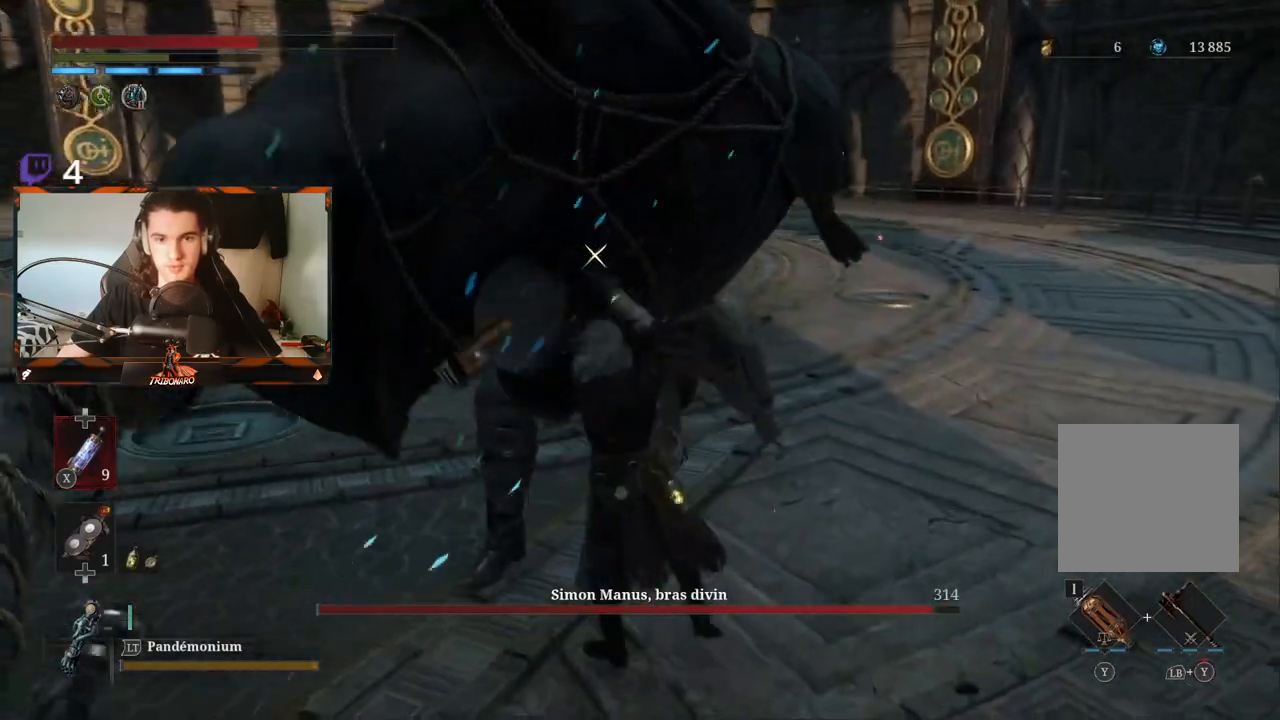
{"buttons": [], "left_stick": "up-right", "right_stick": "center", "events": [[383, "R1", "down"], [500, "R1", "up"]]}
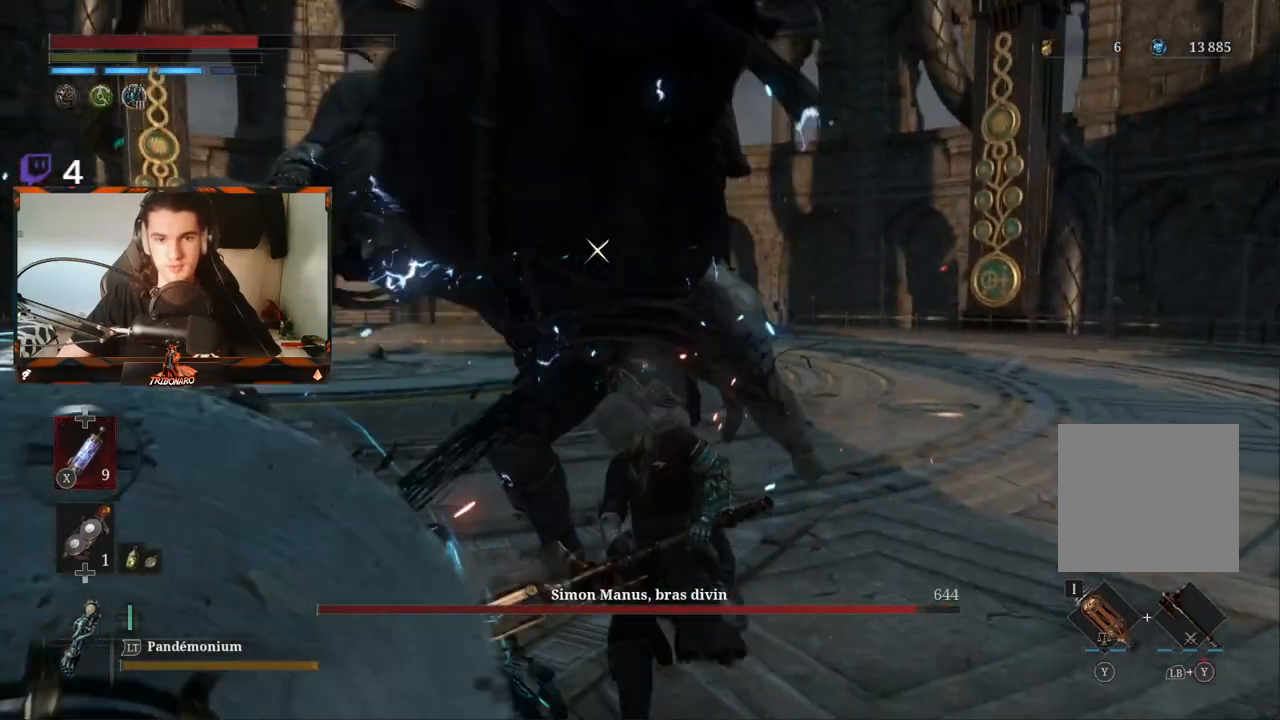
{"buttons": [], "left_stick": "up-right", "right_stick": "center", "events": [[83, "R1", "down"], [183, "R1", "up"]]}
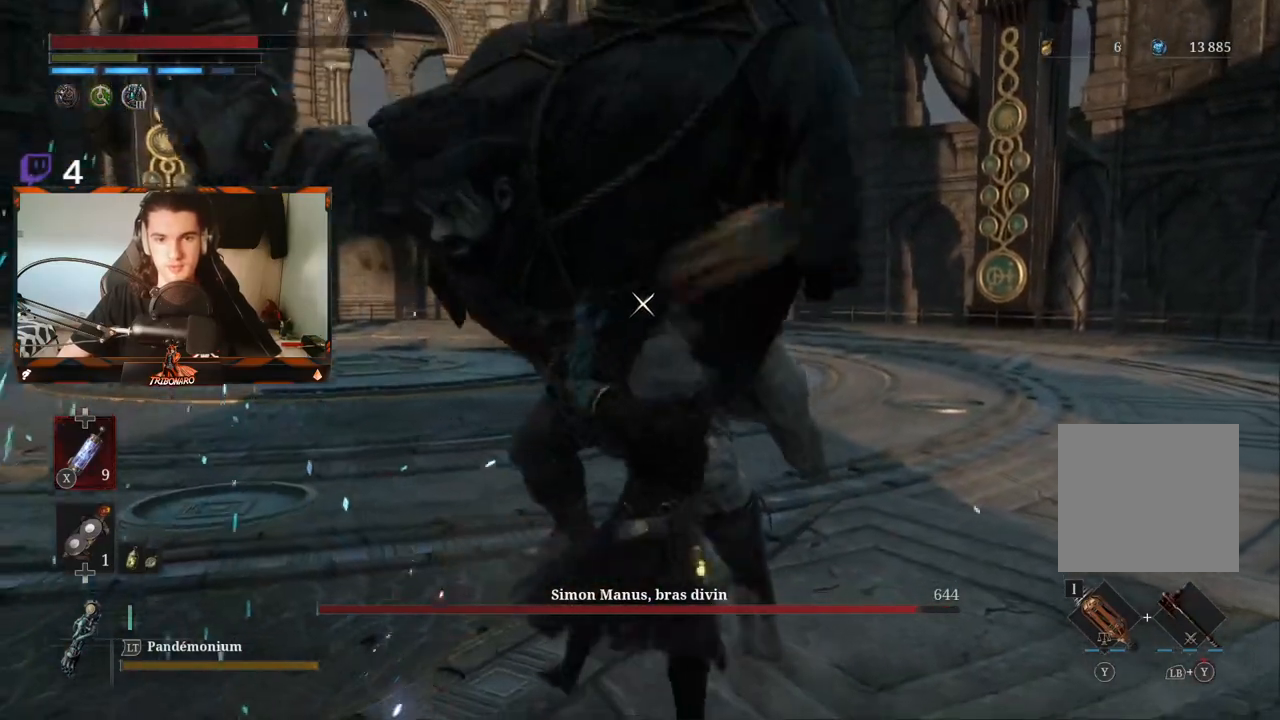
{"buttons": ["R1"], "left_stick": "up", "right_stick": "center", "events": [[283, "left_stick", "up"], [400, "R1", "down"]]}
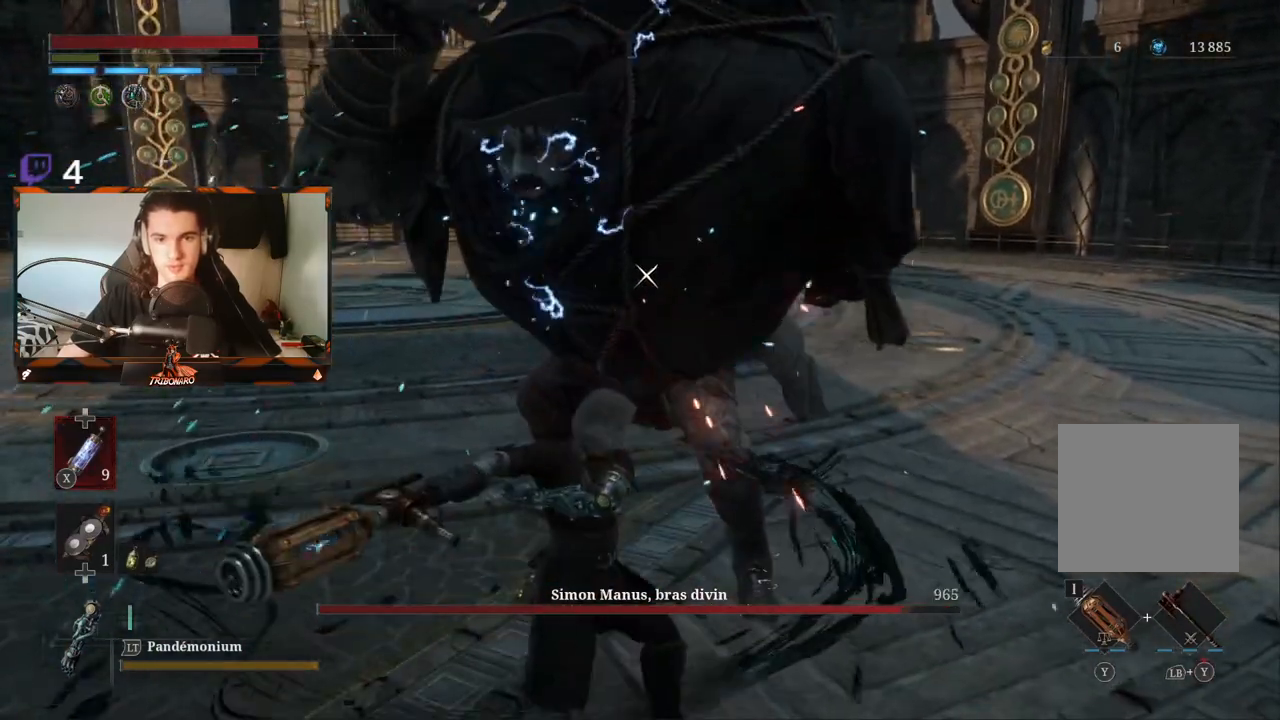
{"buttons": [], "left_stick": "up", "right_stick": "center", "events": [[67, "R1", "up"]]}
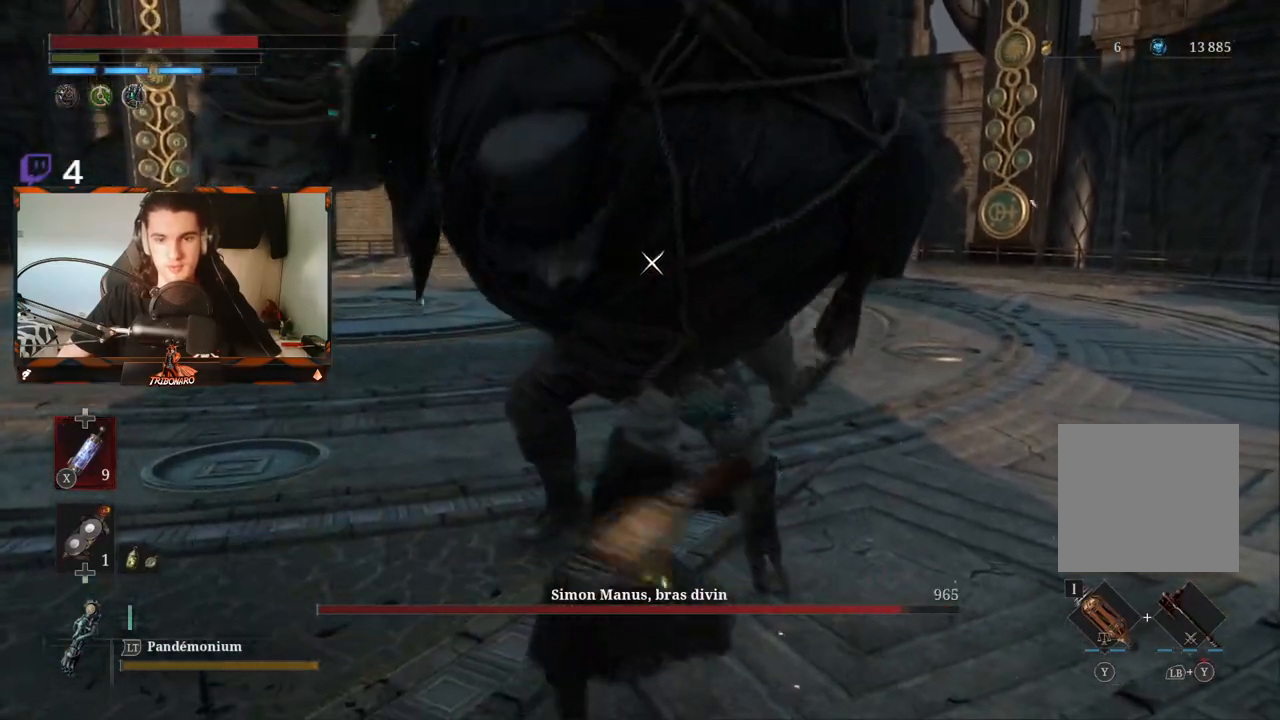
{"buttons": [], "left_stick": "up", "right_stick": "center", "events": [[367, "R1", "down"], [483, "R1", "up"]]}
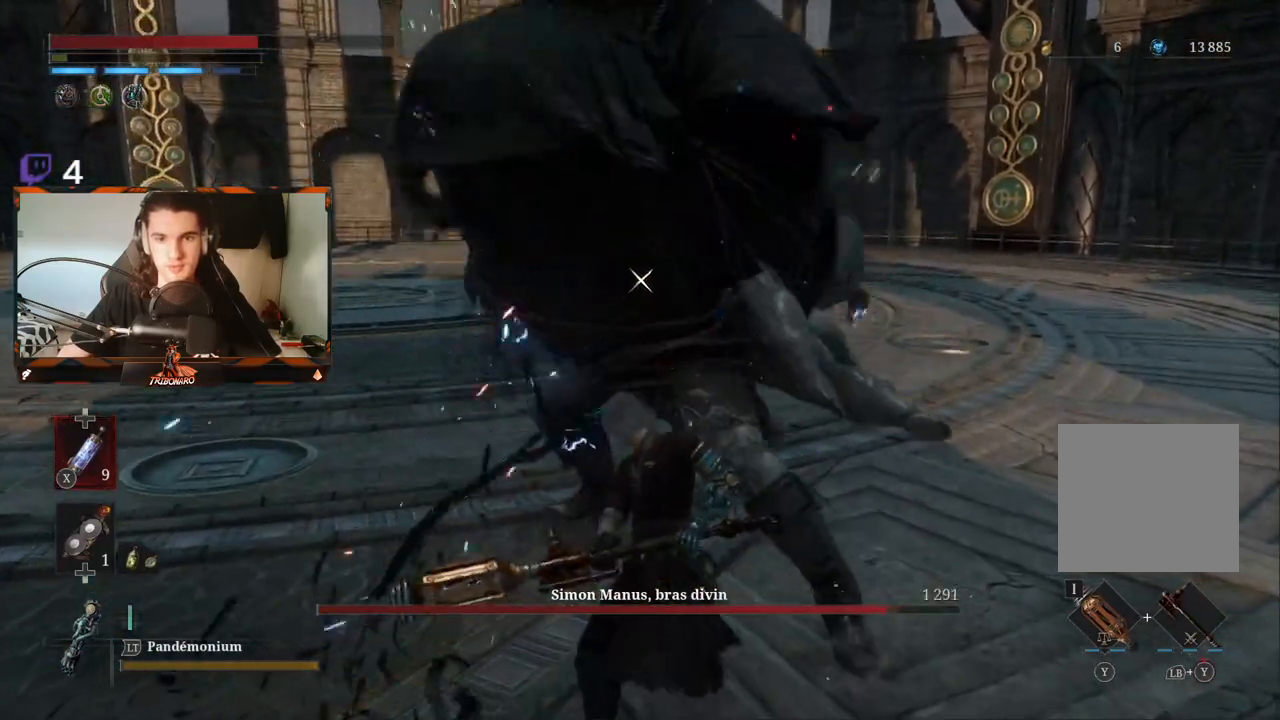
{"buttons": [], "left_stick": "up", "right_stick": "center", "events": []}
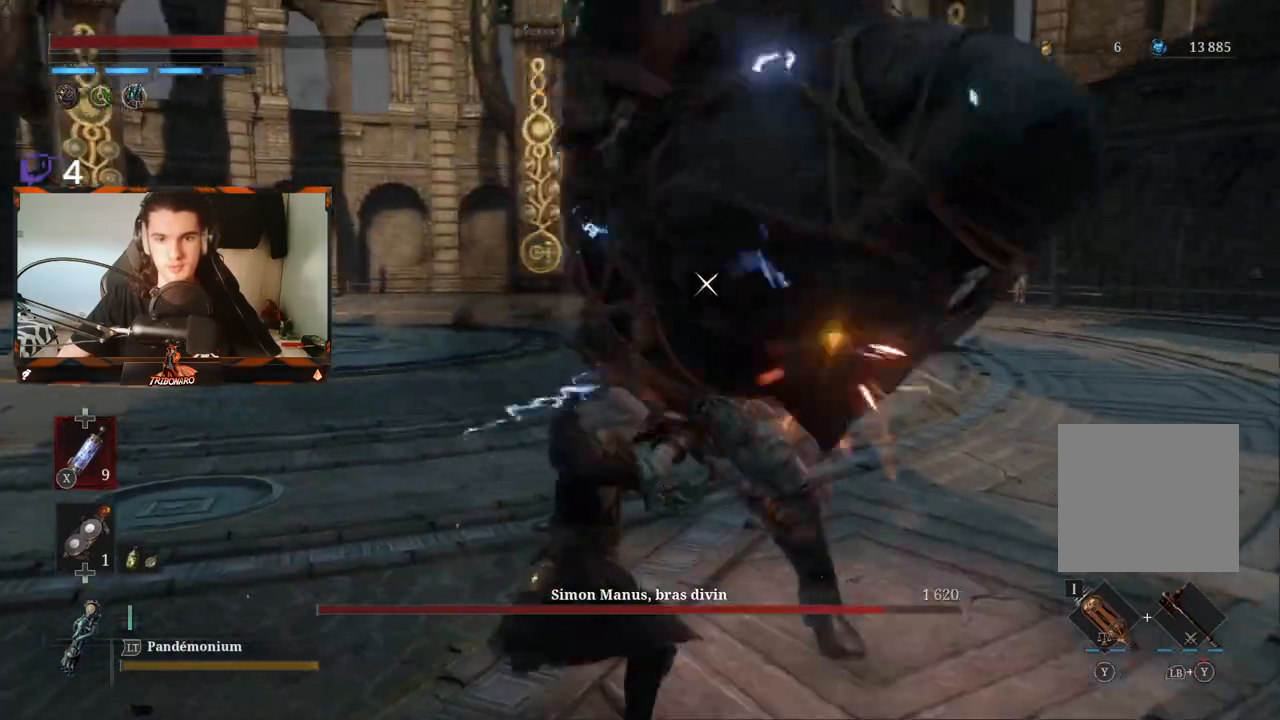
{"buttons": ["L1"], "left_stick": "up", "right_stick": "center", "events": [[133, "L1", "down"]]}
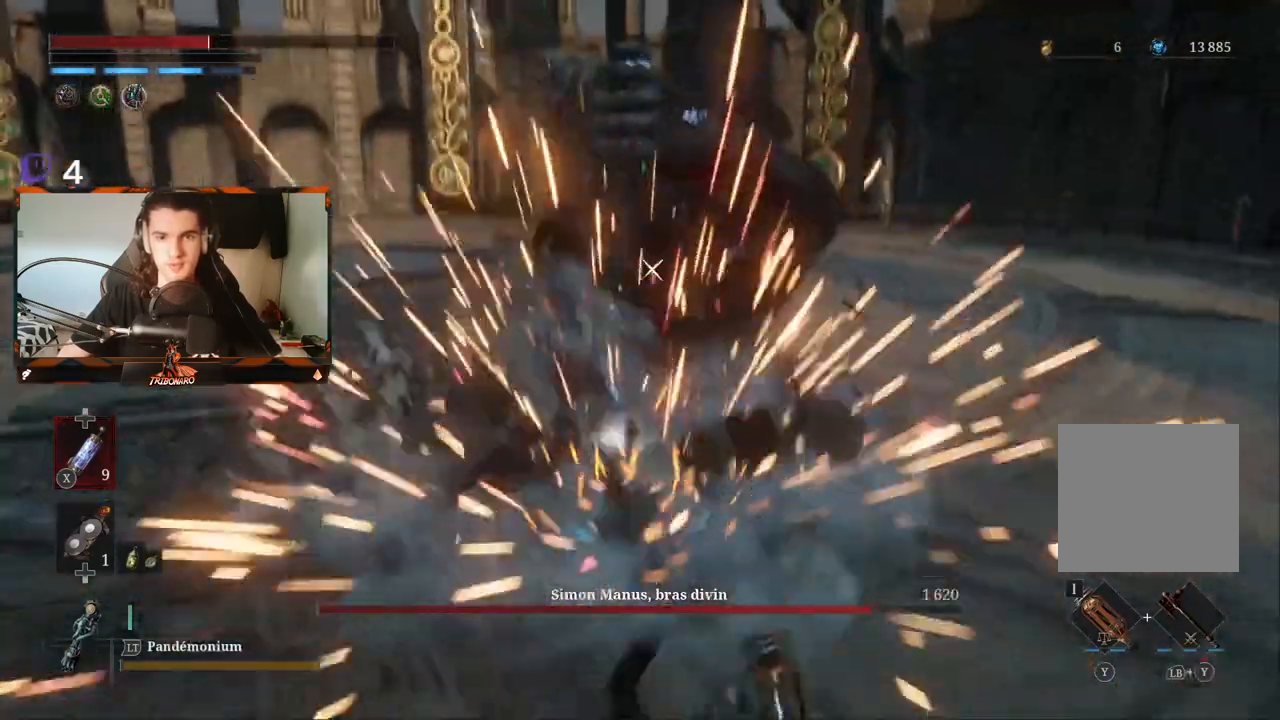
{"buttons": [], "left_stick": "up", "right_stick": "center", "events": [[150, "L1", "up"]]}
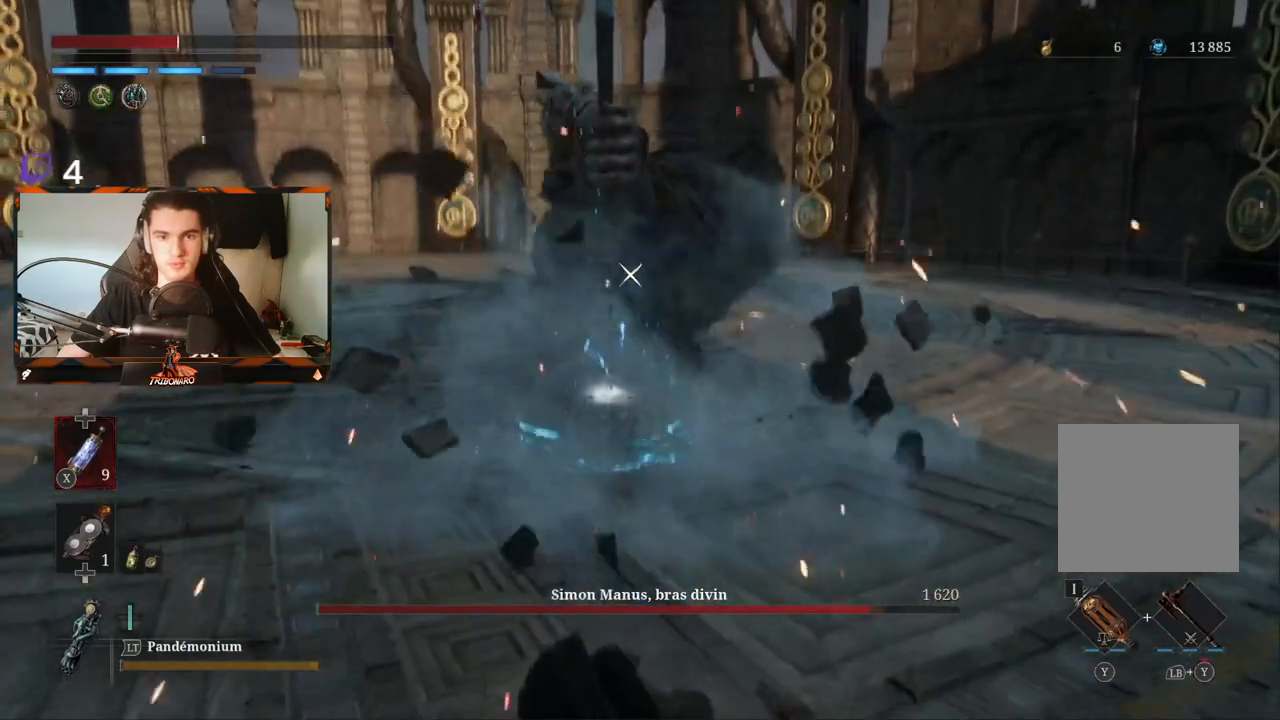
{"buttons": [], "left_stick": "left", "right_stick": "center", "events": [[83, "left_stick", "up-left"], [283, "left_stick", "left"]]}
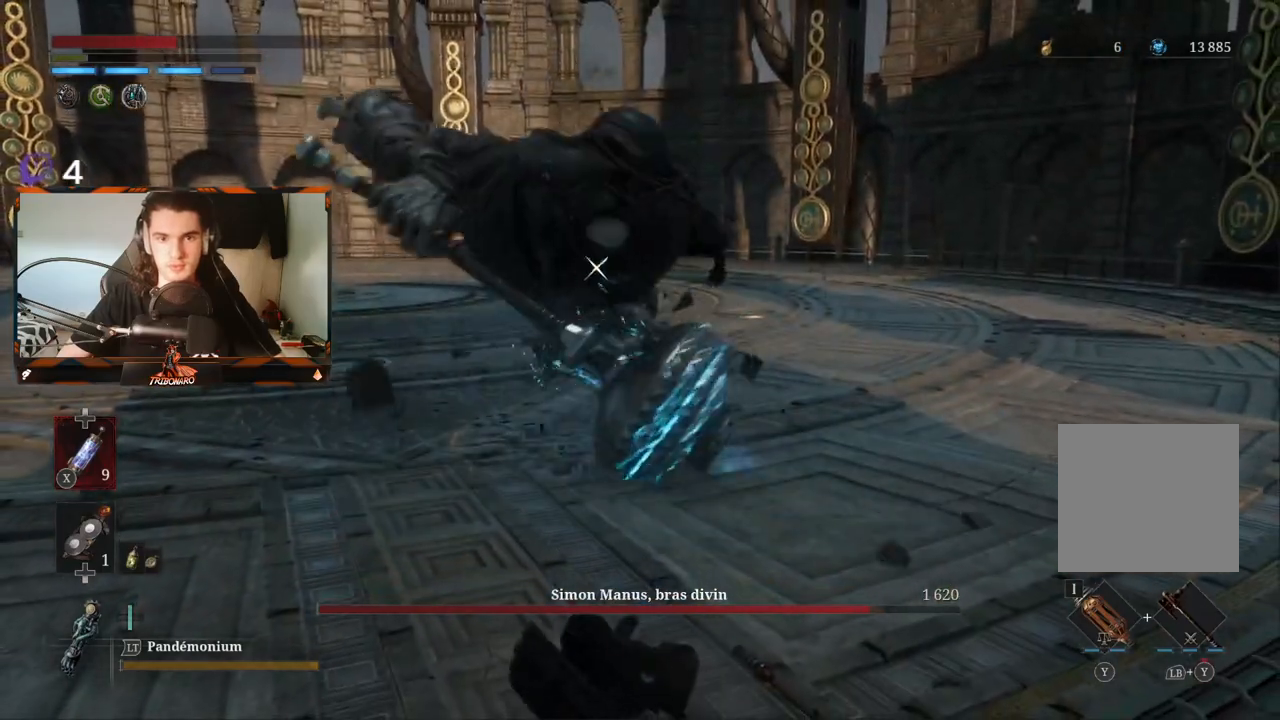
{"buttons": [], "left_stick": "left", "right_stick": "center", "events": [[150, "B", "down"], [283, "B", "up"]]}
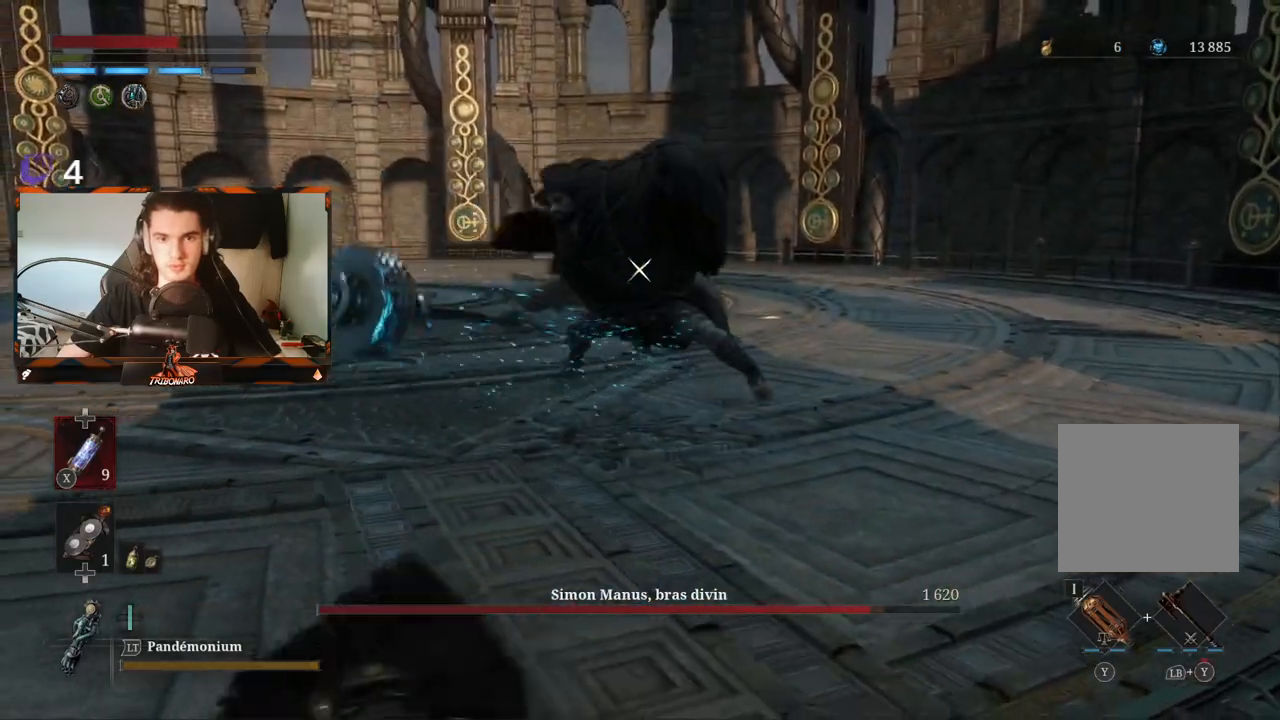
{"buttons": [], "left_stick": "left", "right_stick": "center", "events": [[250, "X", "down"], [367, "X", "up"]]}
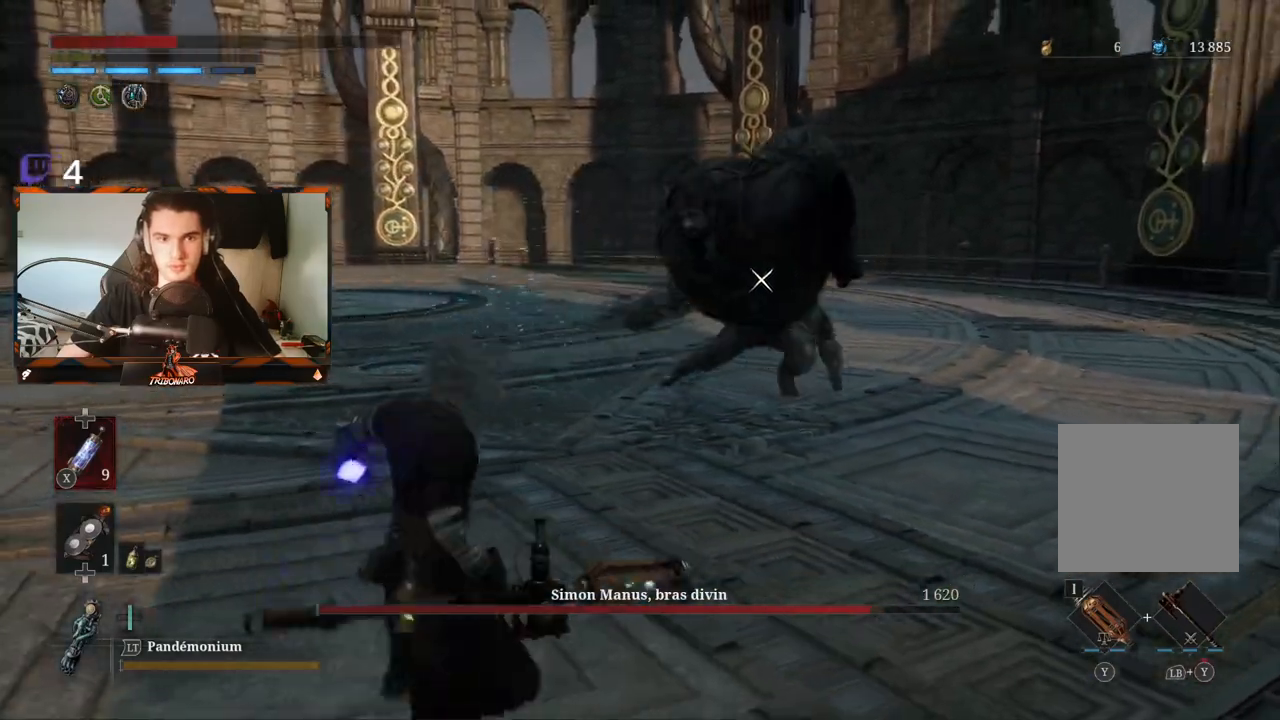
{"buttons": [], "left_stick": "left", "right_stick": "center", "events": []}
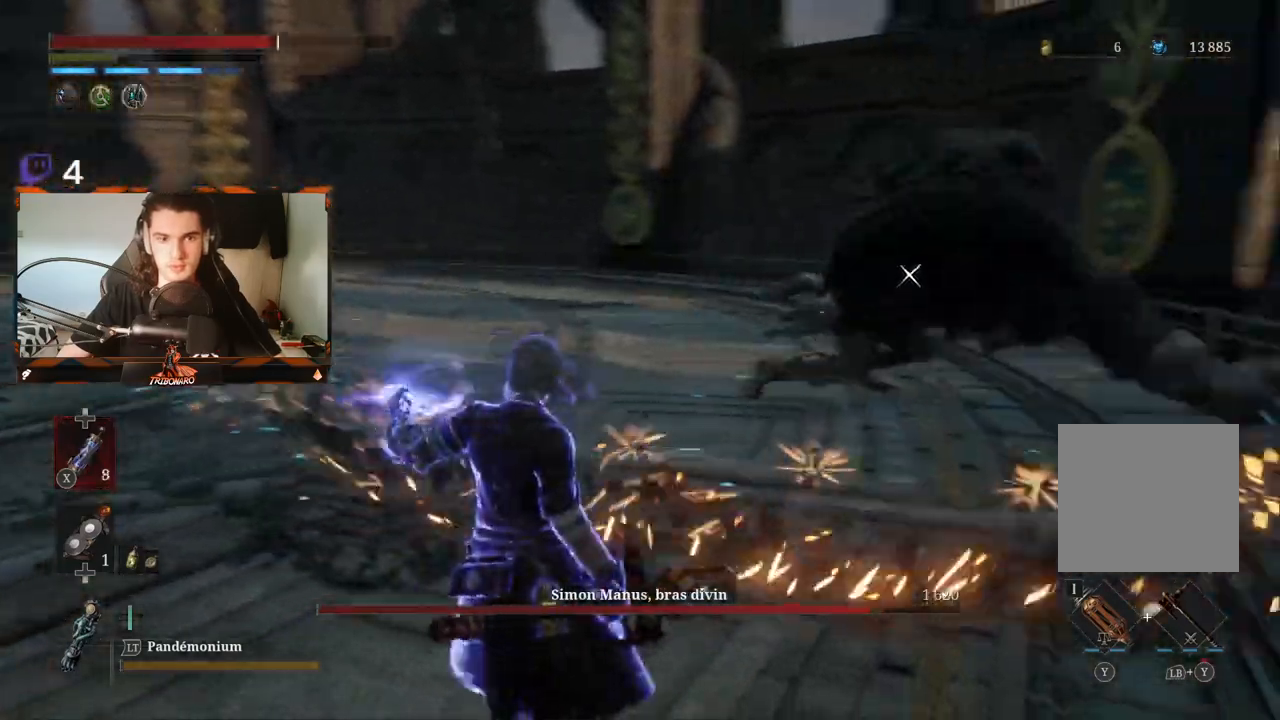
{"buttons": [], "left_stick": "left", "right_stick": "center", "events": [[33, "L1", "down"], [133, "L1", "up"]]}
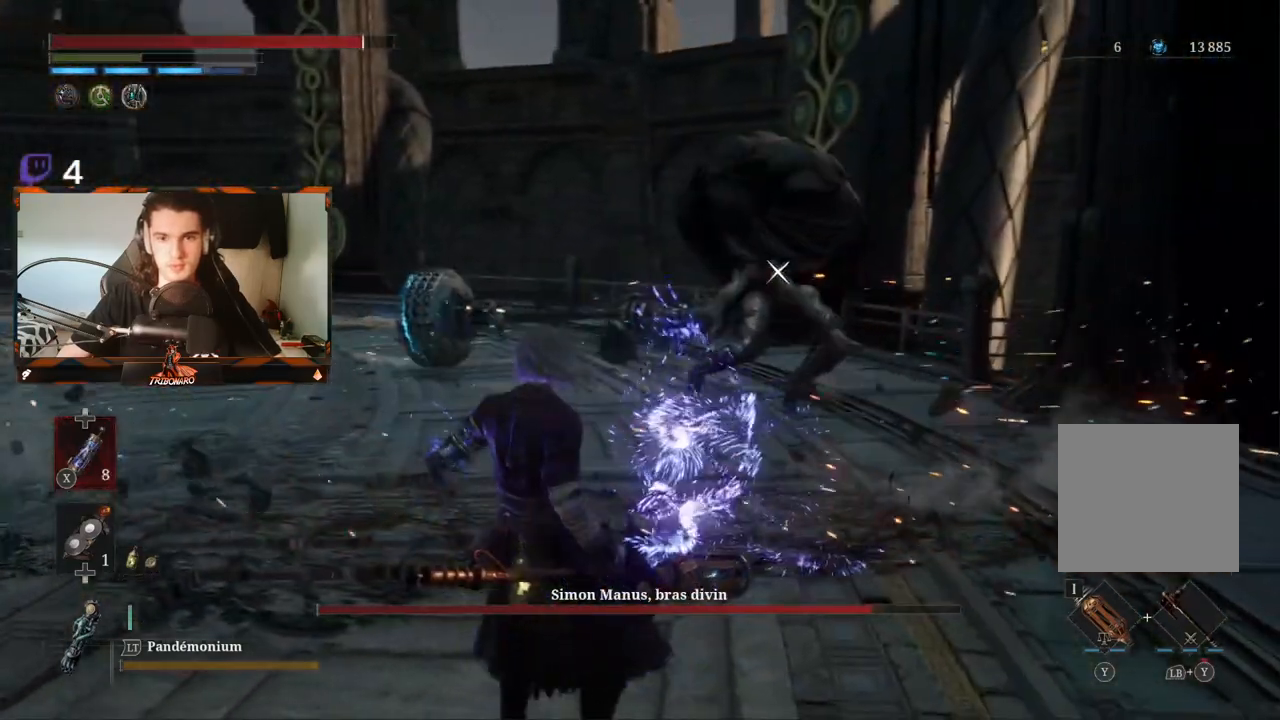
{"buttons": [], "left_stick": "up", "right_stick": "center", "events": [[83, "left_stick", "up"]]}
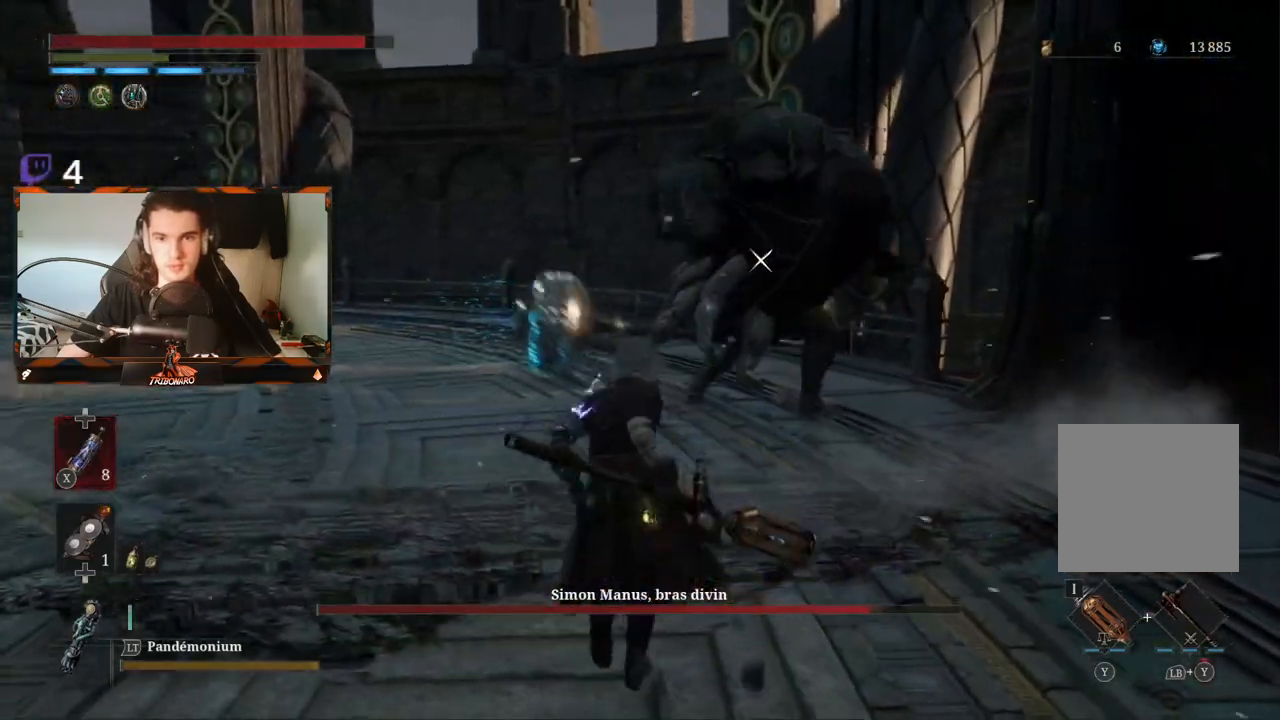
{"buttons": [], "left_stick": "right", "right_stick": "center", "events": [[250, "left_stick", "up-right"], [467, "left_stick", "right"]]}
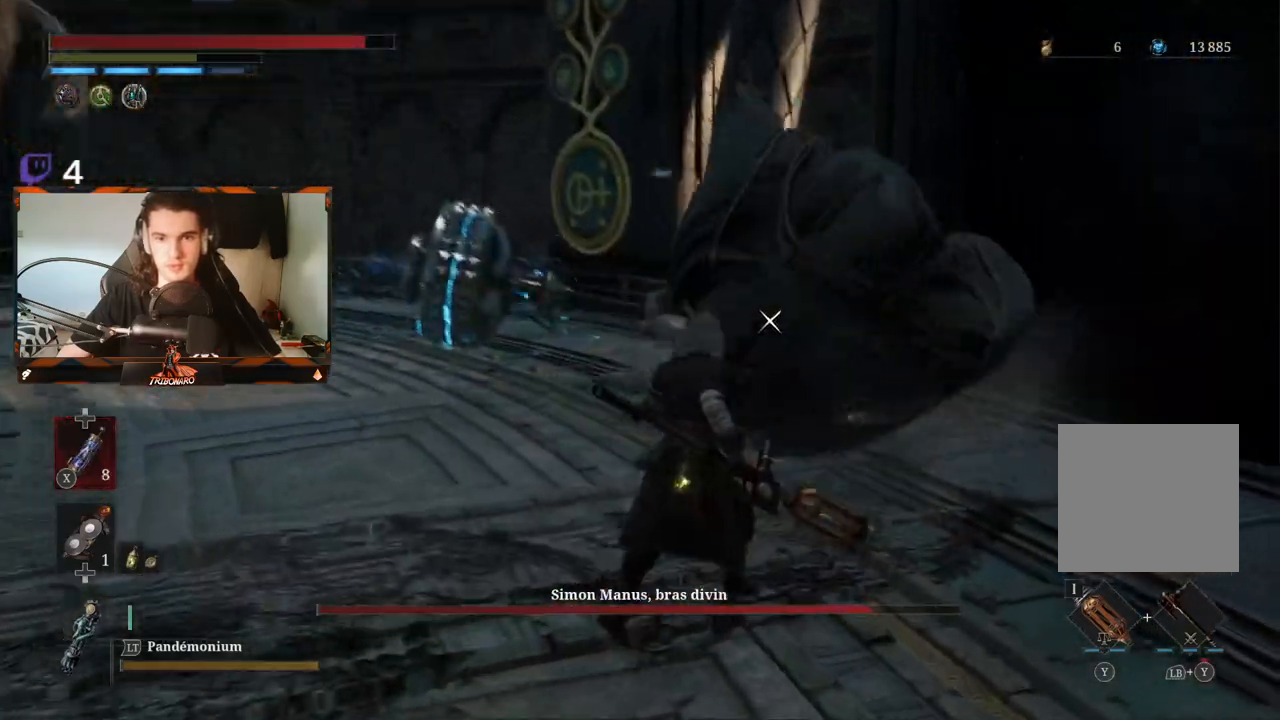
{"buttons": [], "left_stick": "right", "right_stick": "center", "events": [[217, "L1", "down"], [417, "L1", "up"]]}
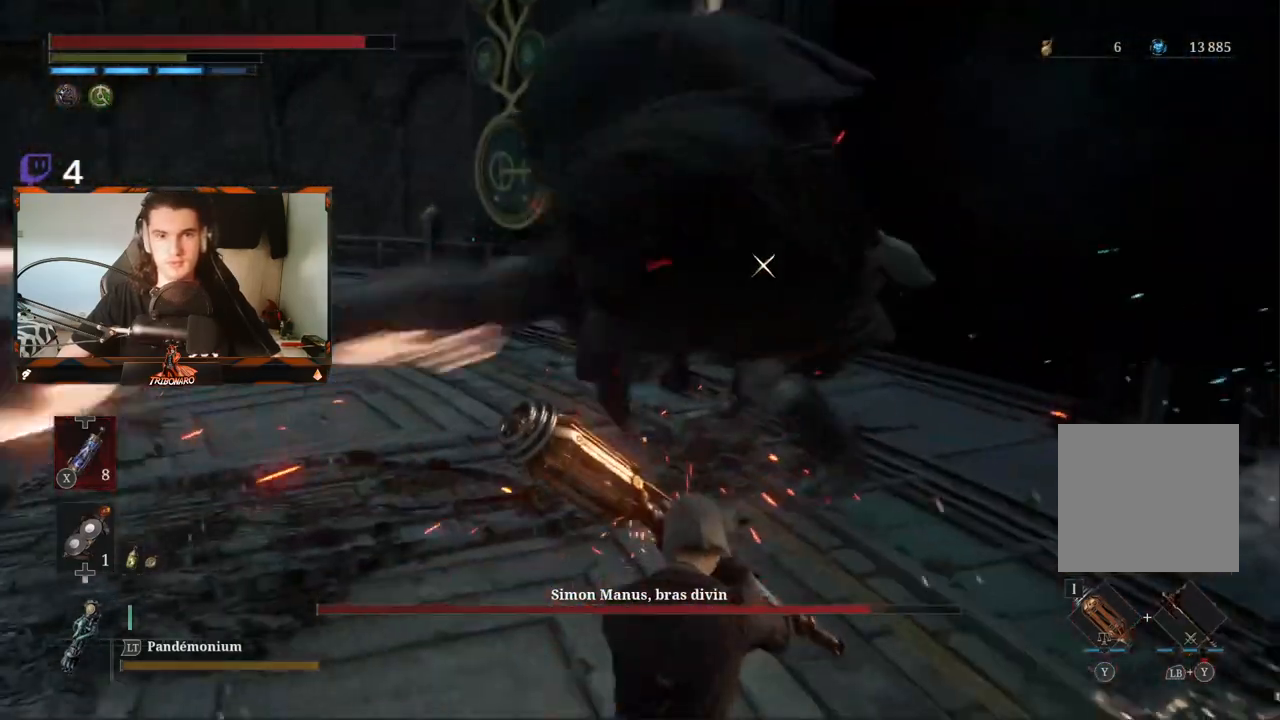
{"buttons": ["R2"], "left_stick": "up", "right_stick": "center", "events": [[67, "left_stick", "up-right"], [250, "left_stick", "up"], [383, "R2", "down"]]}
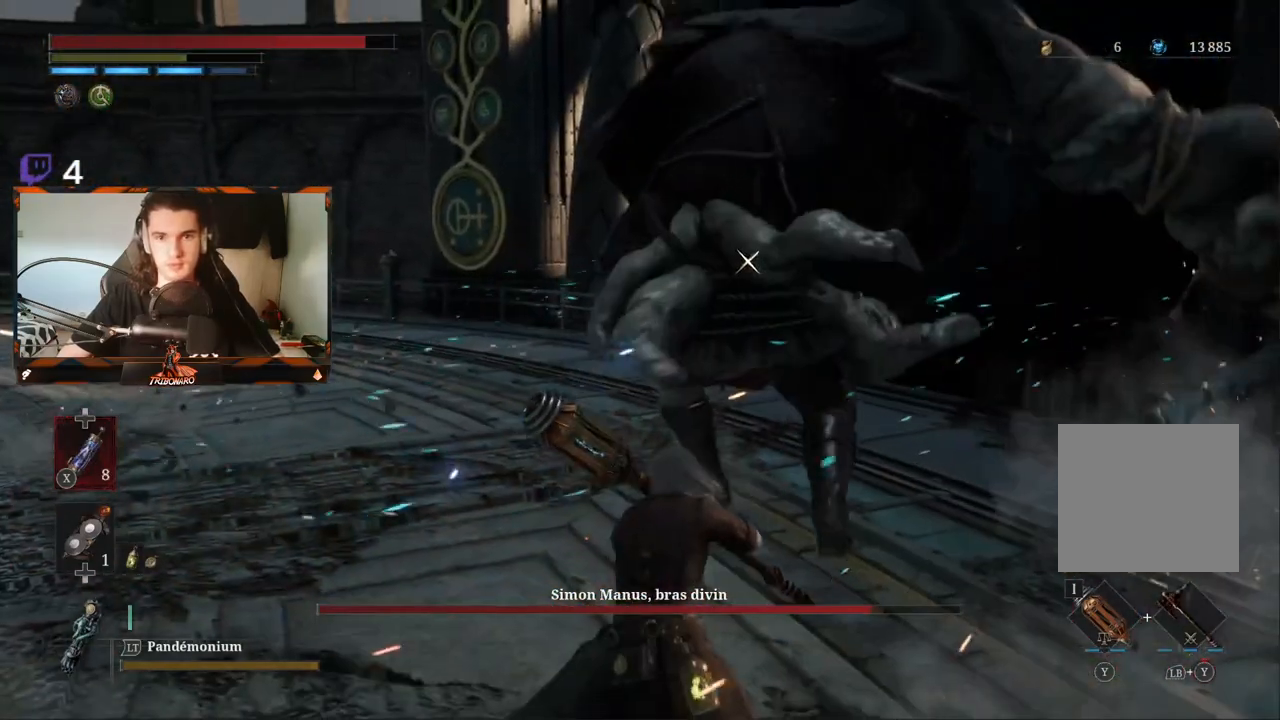
{"buttons": ["R2"], "left_stick": "up", "right_stick": "center", "events": []}
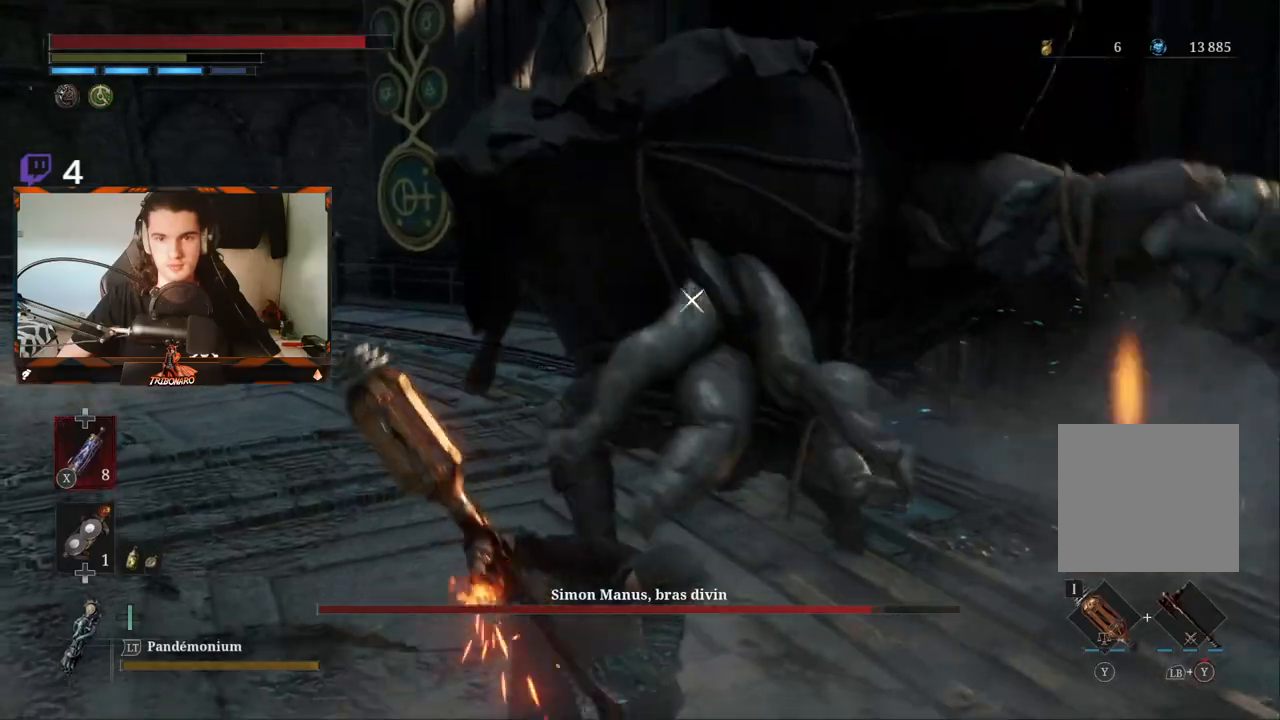
{"buttons": ["R2"], "left_stick": "up", "right_stick": "center", "events": []}